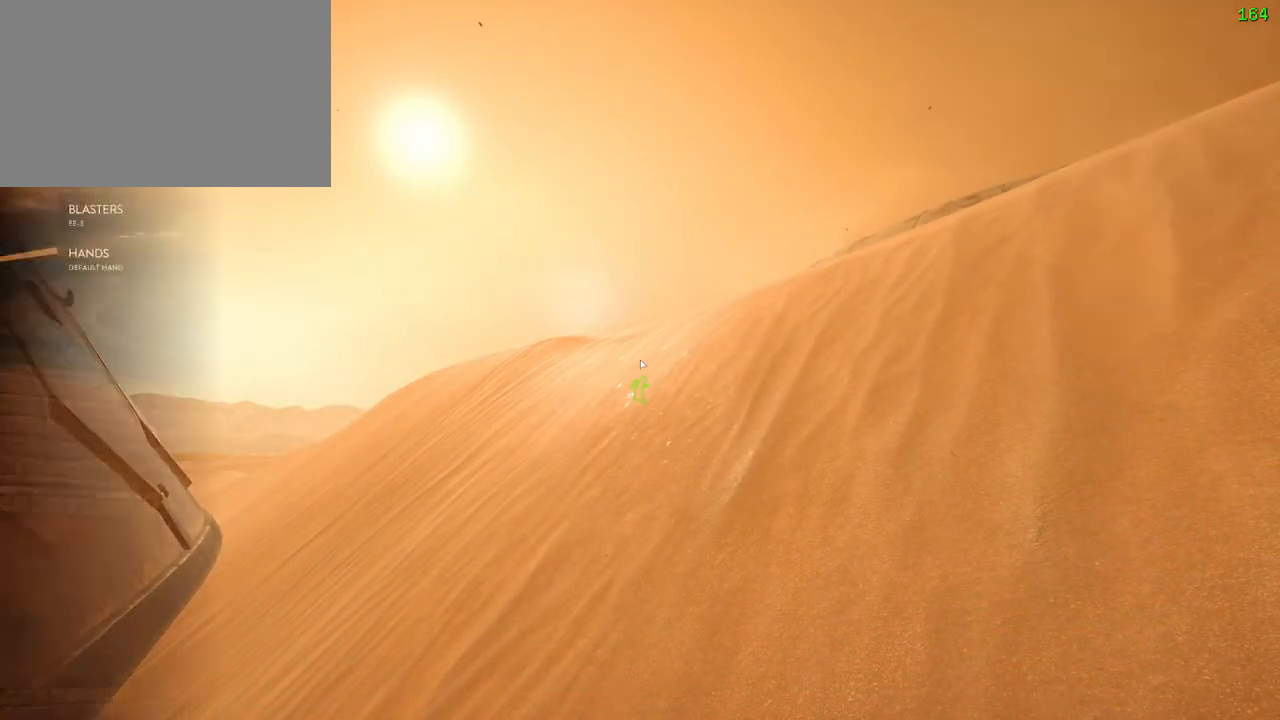
Gameplay with keyboard and mouse; each line is a JSON object with the keys and mouse buttons held at the frame after it. "events" lists presses ("down") and releases ("up") of "1", "2", "3", "4", "5", "a", "alt", "b", "c", "ctrl", "d", "e", "f", "g", "q", "r", "s", "shift", "space", "t", "tab", "v", "w", "x", "z", "mouse_left", "mouse_wheel" and "mouse_right" between this image and that frame as [ms after this image, input, new state], when the widget could be followed in between. "mouse_left", "mouse_wheel", "mouse_right" = the "left", "wheel", "right" buttons of the "mouse" list. No other keys are recorded. "wheel" means that the mouse wheel is clicked or scrolled. Mouse movement is not recorded.
{"keys": [], "mouse": [], "events": [[17, "1", "up"], [100, "1", "down"], [167, "1", "up"], [250, "1", "down"], [317, "1", "up"]]}
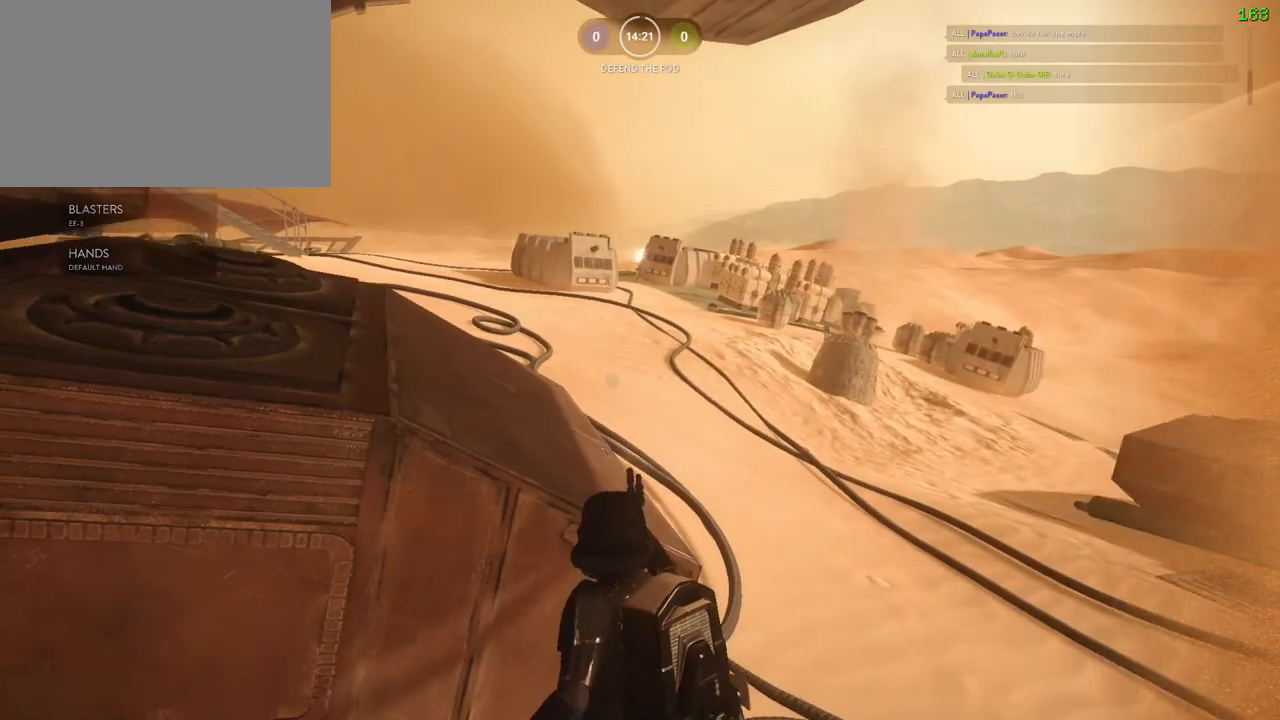
{"keys": ["d", "shift", "w"], "mouse": [], "events": [[150, "w", "down"], [233, "shift", "down"], [250, "d", "down"]]}
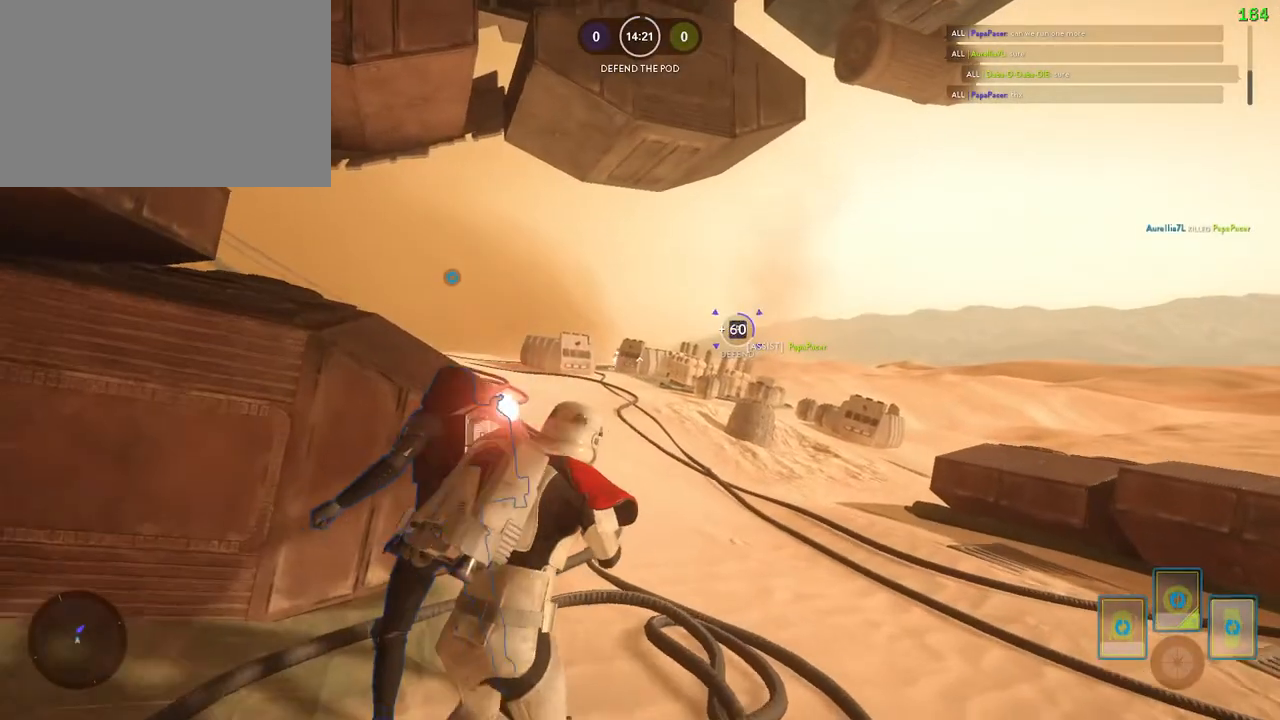
{"keys": [], "mouse": [], "events": [[67, "d", "up"], [150, "c", "down"], [200, "c", "up"], [283, "d", "down"], [300, "alt", "down"], [317, "w", "up"], [383, "shift", "up"], [483, "d", "up"], [500, "alt", "up"]]}
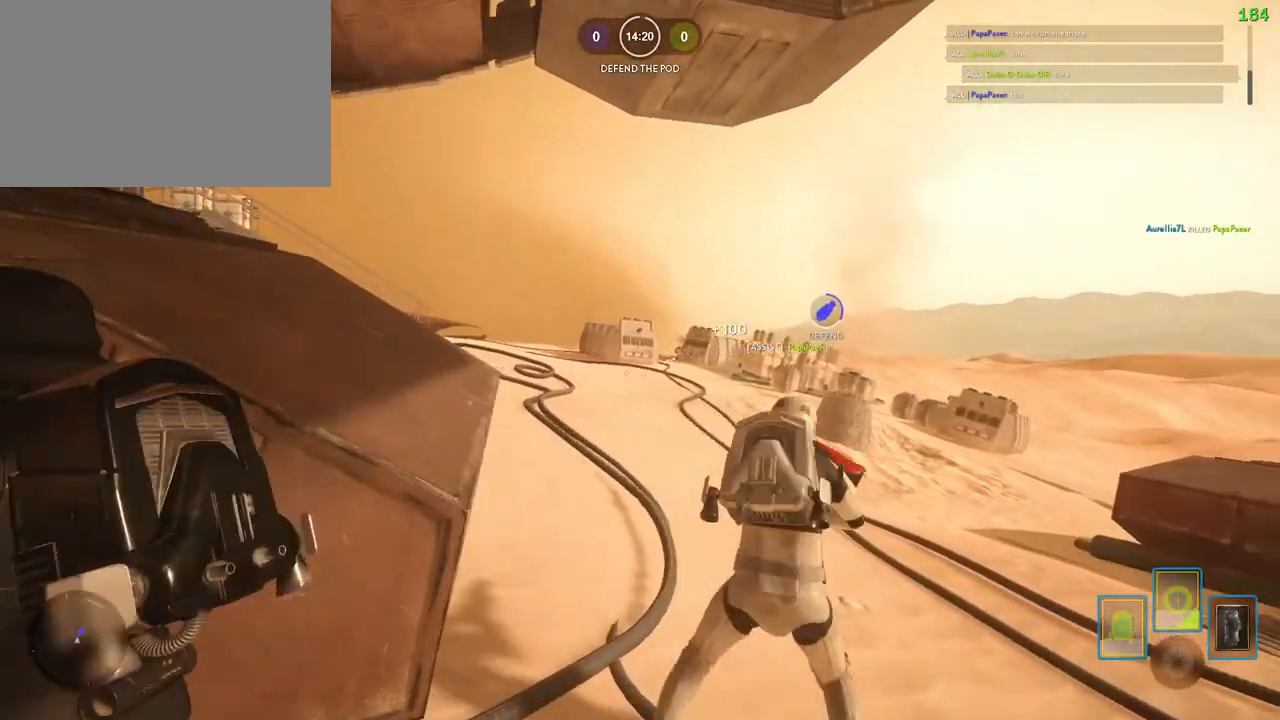
{"keys": [], "mouse": [], "events": [[217, "space", "down"], [283, "space", "up"], [383, "space", "down"], [467, "space", "up"]]}
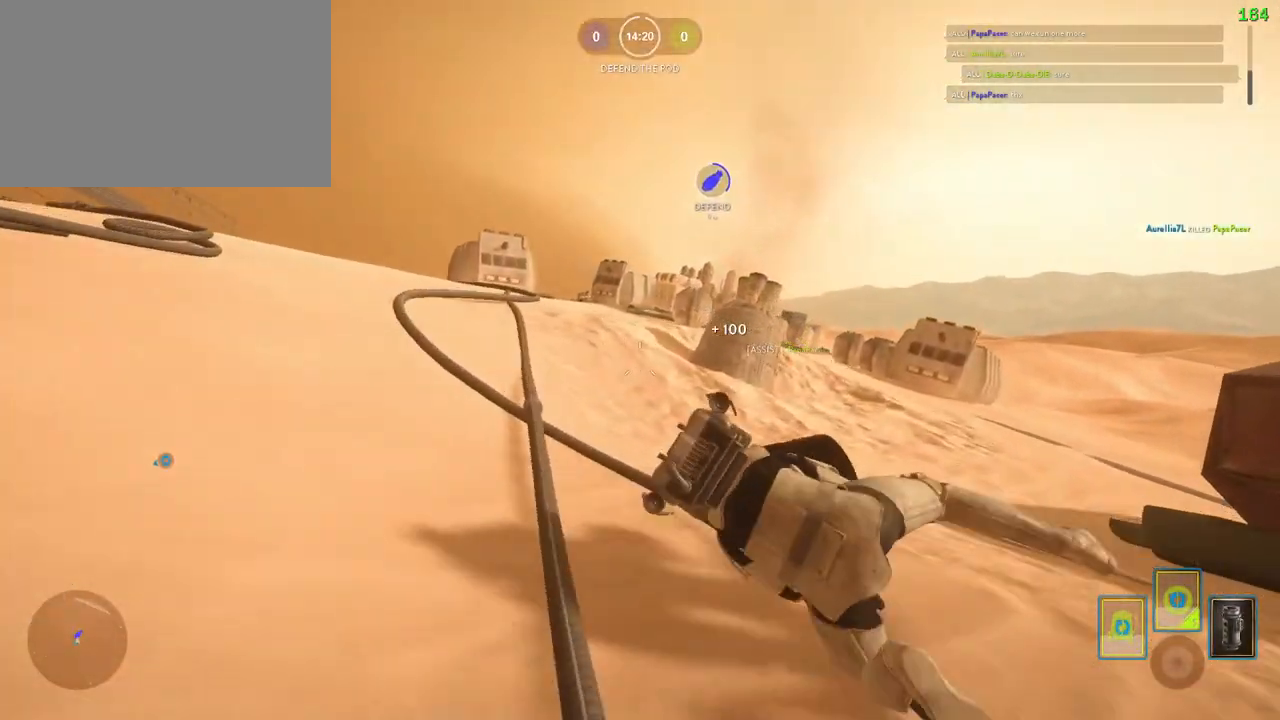
{"keys": [], "mouse": [], "events": [[50, "space", "down"], [167, "space", "up"]]}
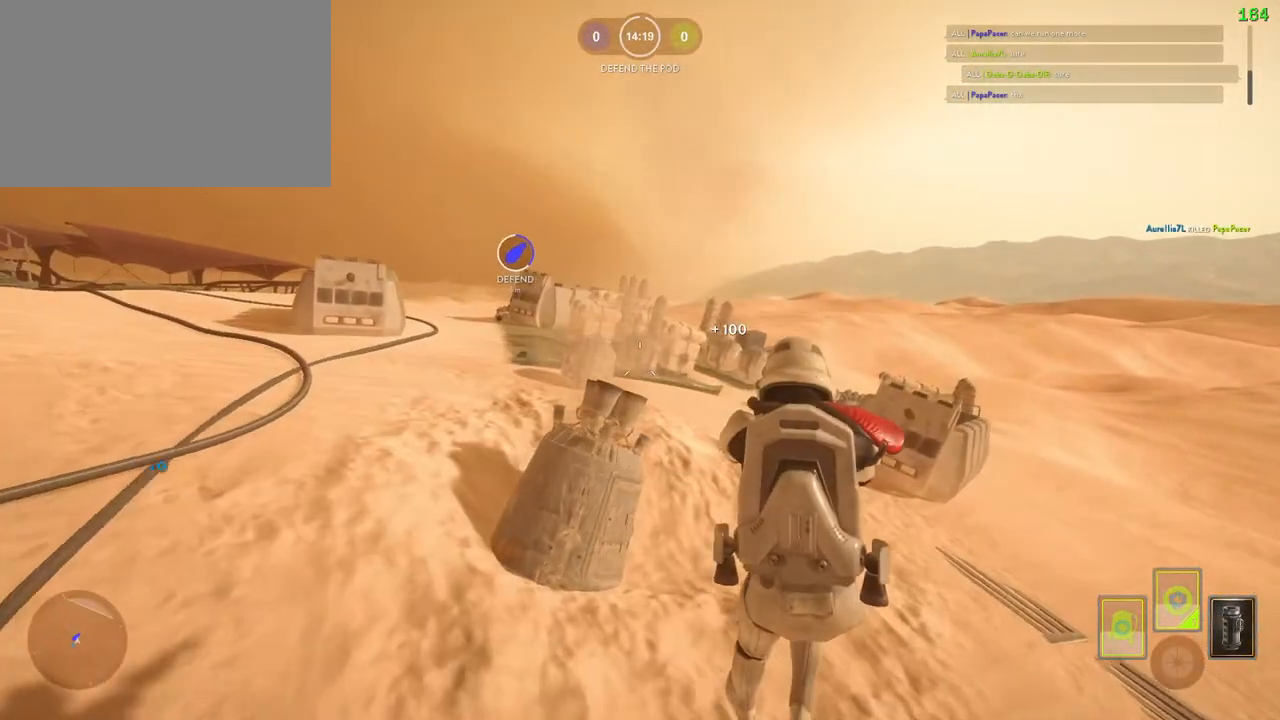
{"keys": ["a", "shift", "w"], "mouse": [], "events": [[150, "shift", "down"], [150, "w", "down"], [500, "a", "down"]]}
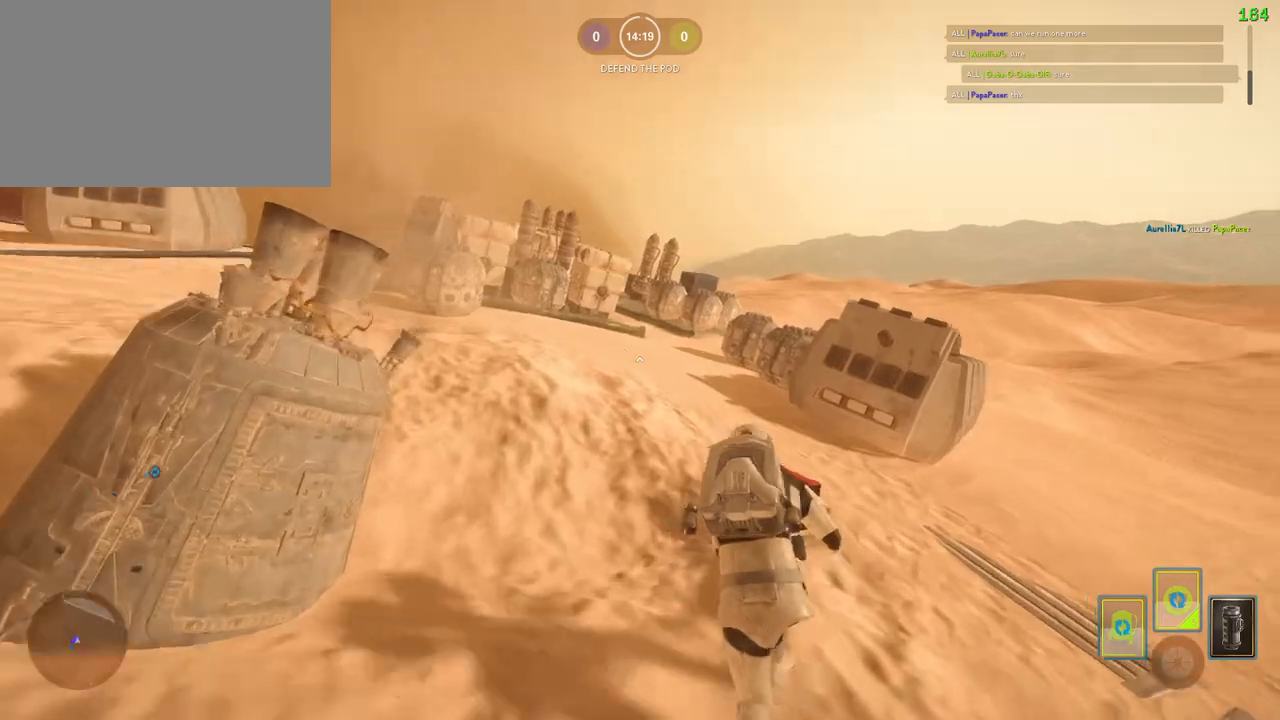
{"keys": [], "mouse": [], "events": [[17, "alt", "down"], [50, "w", "up"], [333, "shift", "up"], [350, "alt", "up"], [367, "a", "up"]]}
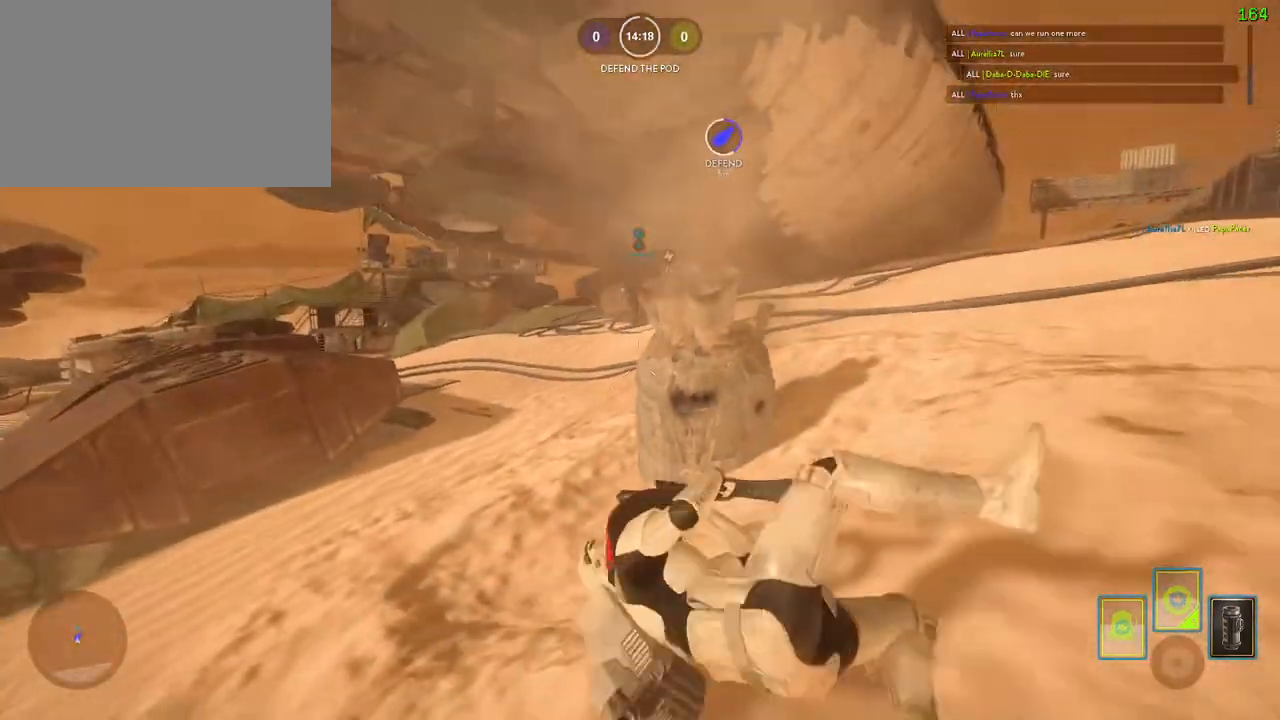
{"keys": [], "mouse": [], "events": [[117, "space", "down"], [233, "space", "up"], [317, "space", "down"], [417, "space", "up"]]}
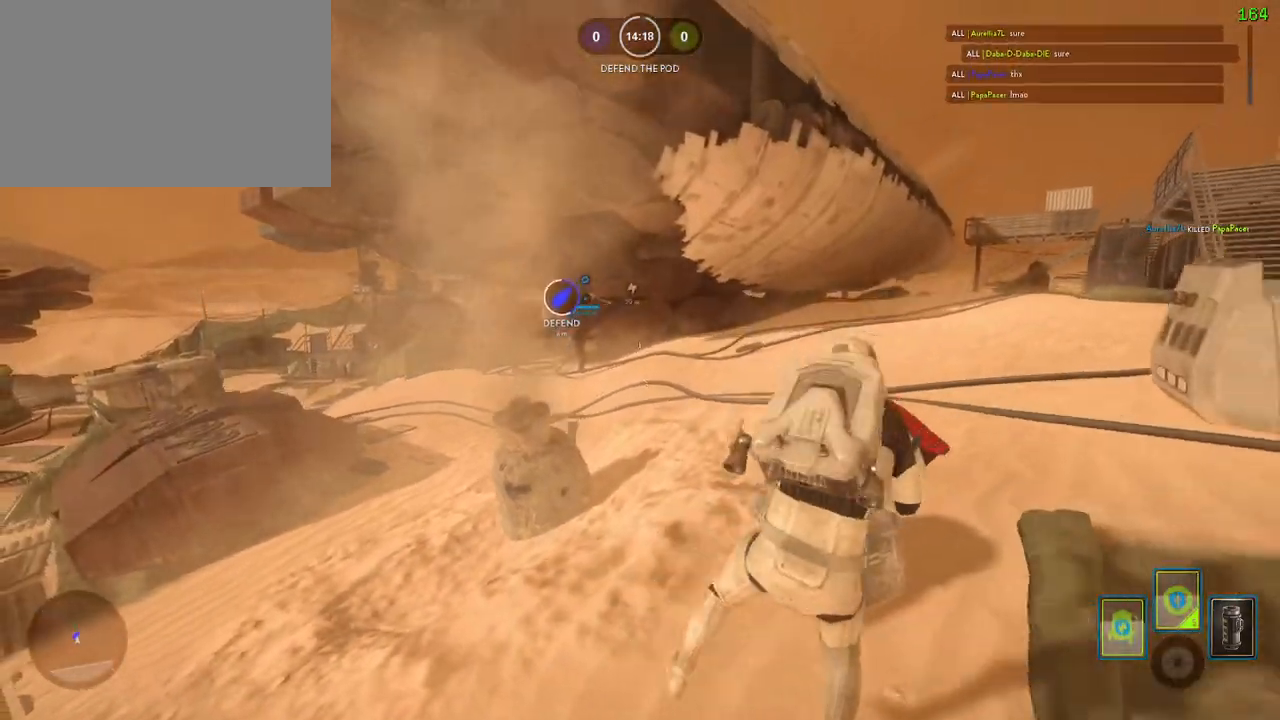
{"keys": ["d"], "mouse": [], "events": [[100, "c", "down"], [167, "c", "up"], [233, "w", "down"], [250, "d", "down"], [267, "shift", "down"], [483, "shift", "up"], [483, "w", "up"]]}
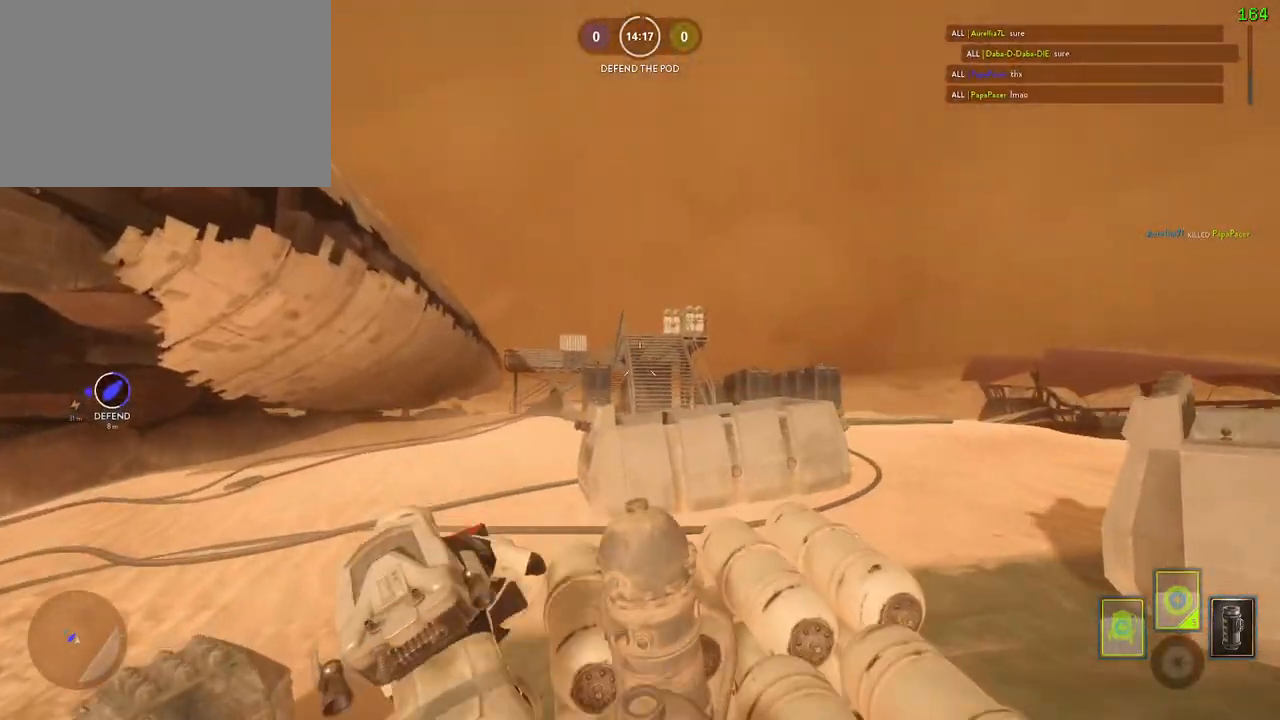
{"keys": ["d", "shift", "w"], "mouse": [], "events": [[33, "a", "down"], [33, "d", "up"], [150, "c", "down"], [233, "c", "up"], [233, "shift", "down"], [267, "w", "down"], [367, "d", "down"], [417, "a", "up"]]}
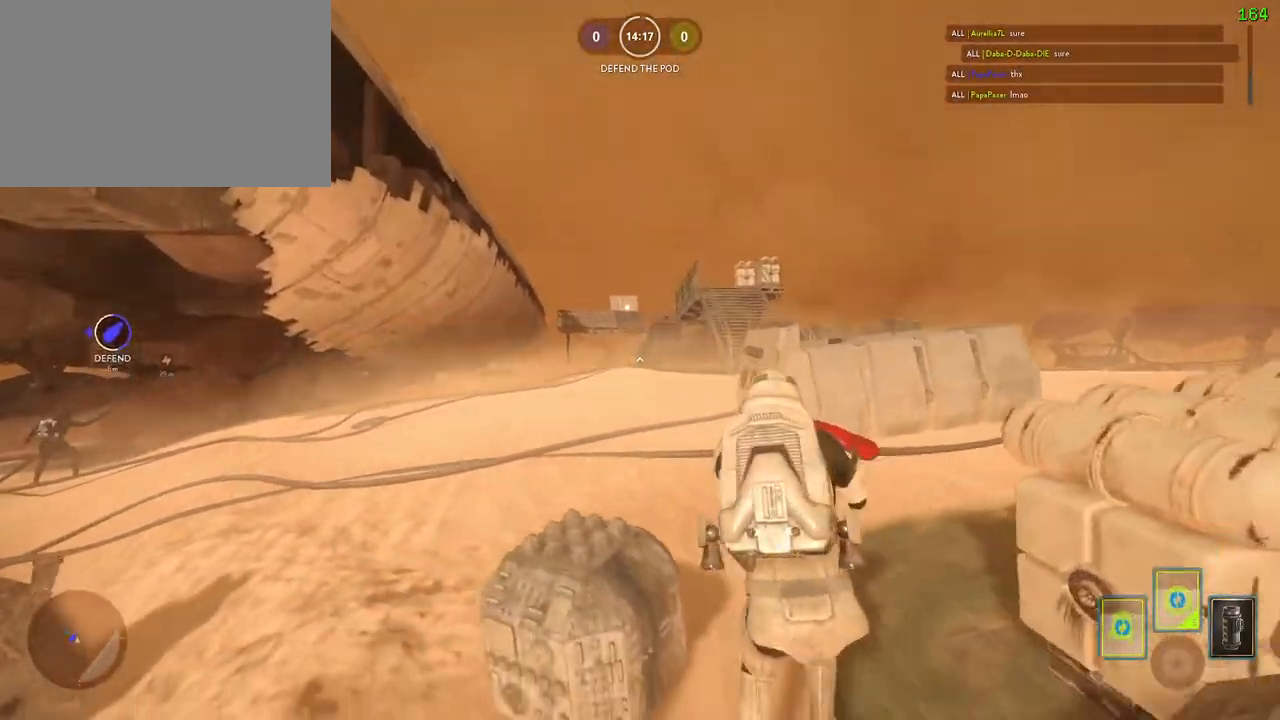
{"keys": ["d", "shift", "w"], "mouse": [], "events": [[300, "a", "down"], [300, "d", "up"], [483, "a", "up"], [483, "d", "down"]]}
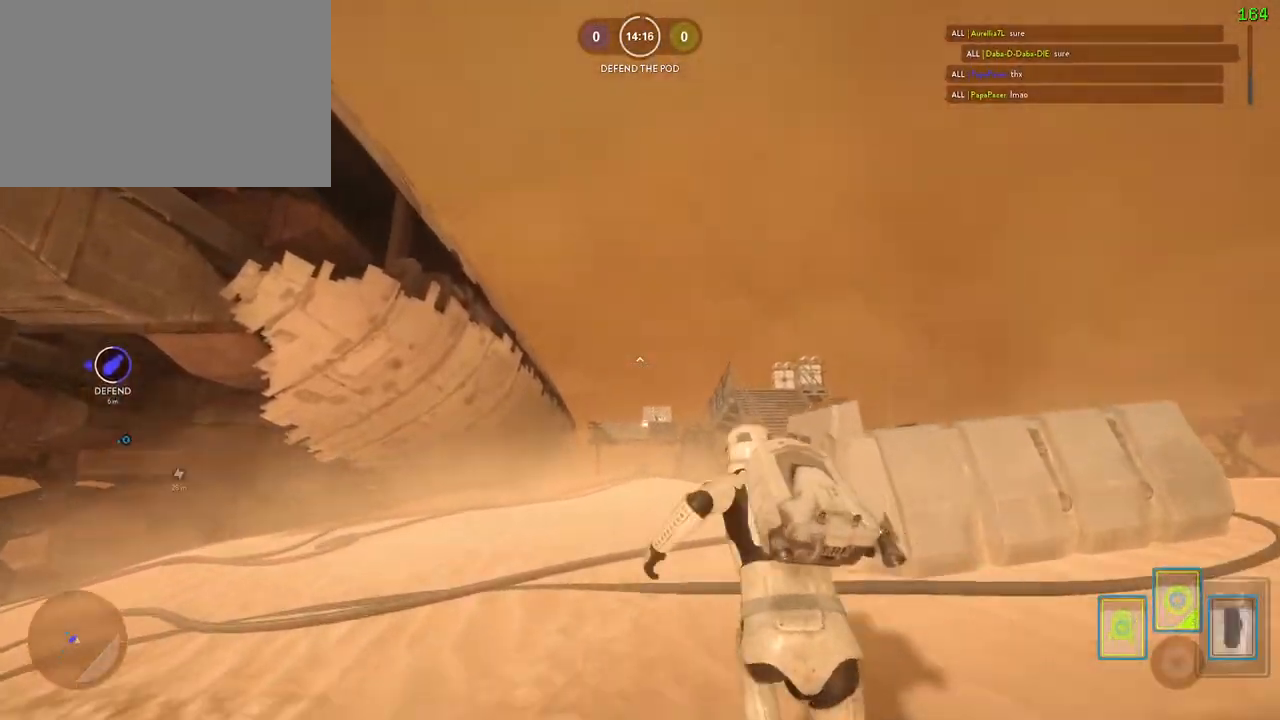
{"keys": [], "mouse": [], "events": [[50, "w", "up"], [67, "shift", "up"], [200, "alt", "down"], [367, "alt", "up"], [367, "d", "up"]]}
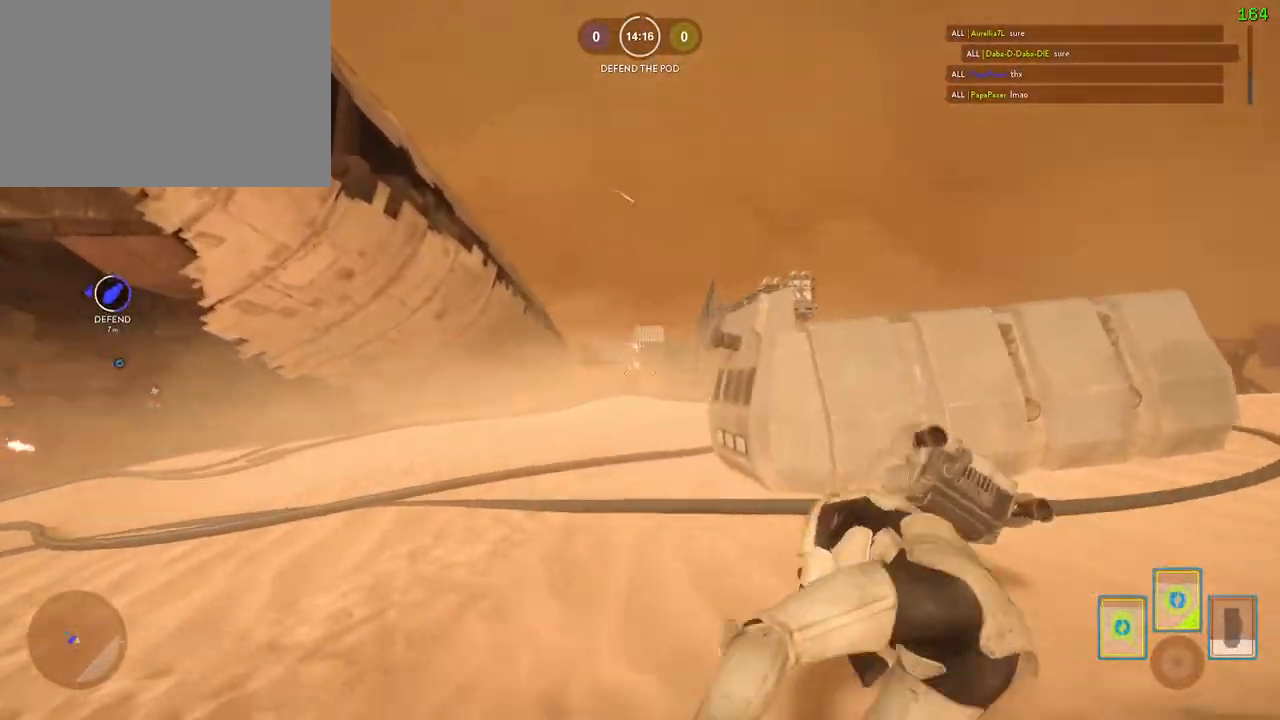
{"keys": ["space"], "mouse": [], "events": [[100, "space", "down"], [183, "space", "up"], [267, "space", "down"], [333, "space", "up"], [417, "space", "down"]]}
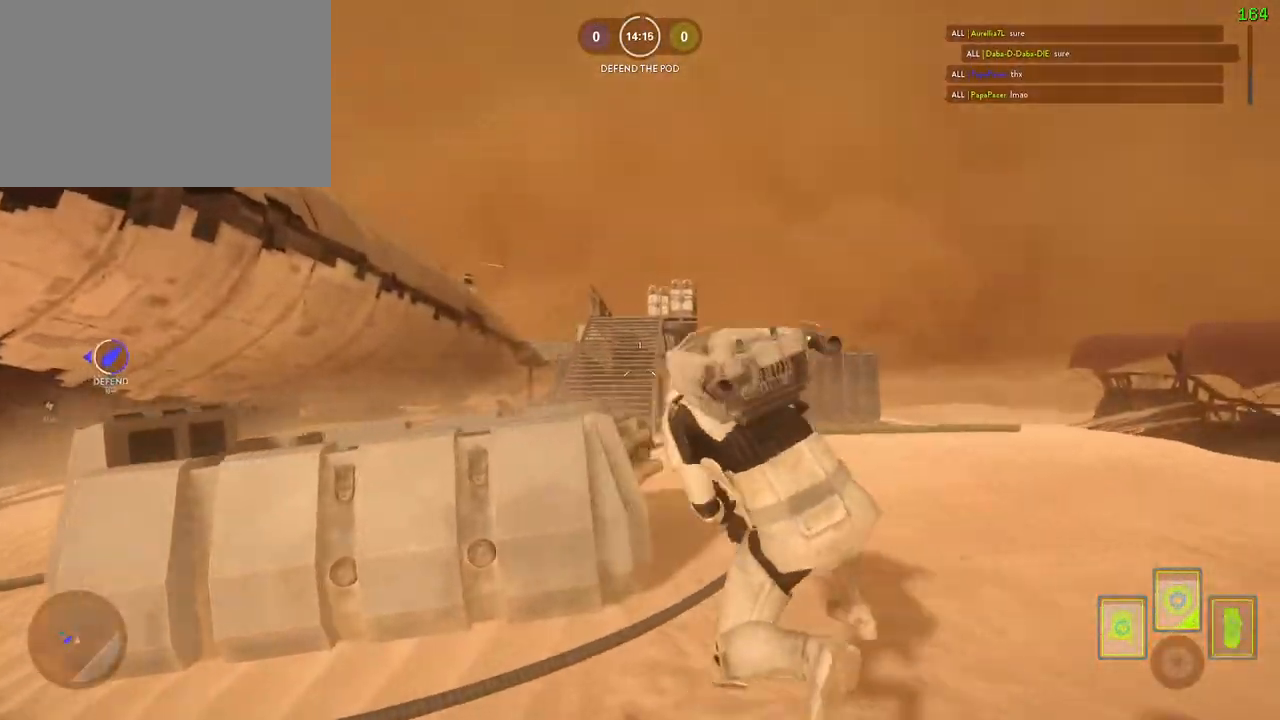
{"keys": ["shift", "w"], "mouse": [], "events": [[17, "space", "up"], [200, "shift", "down"], [217, "a", "down"], [217, "w", "down"], [367, "a", "up"]]}
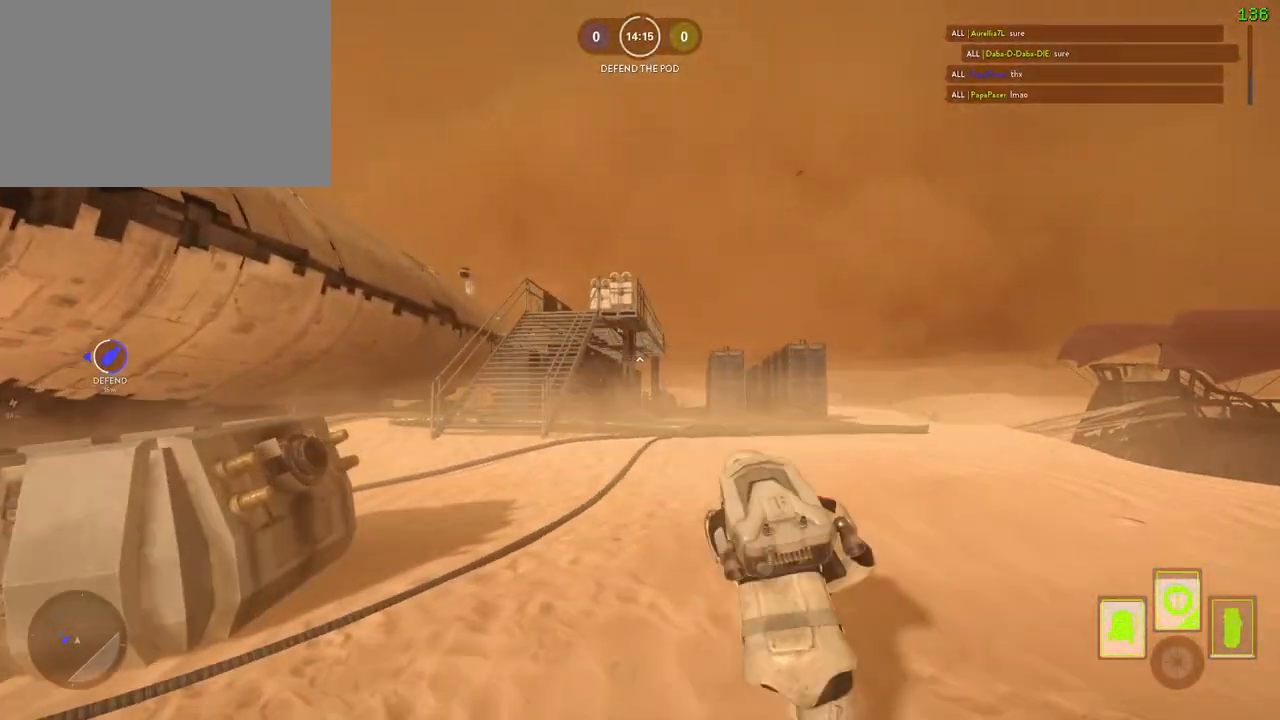
{"keys": ["a", "shift", "w"], "mouse": [], "events": [[50, "a", "down"], [383, "a", "up"], [500, "a", "down"]]}
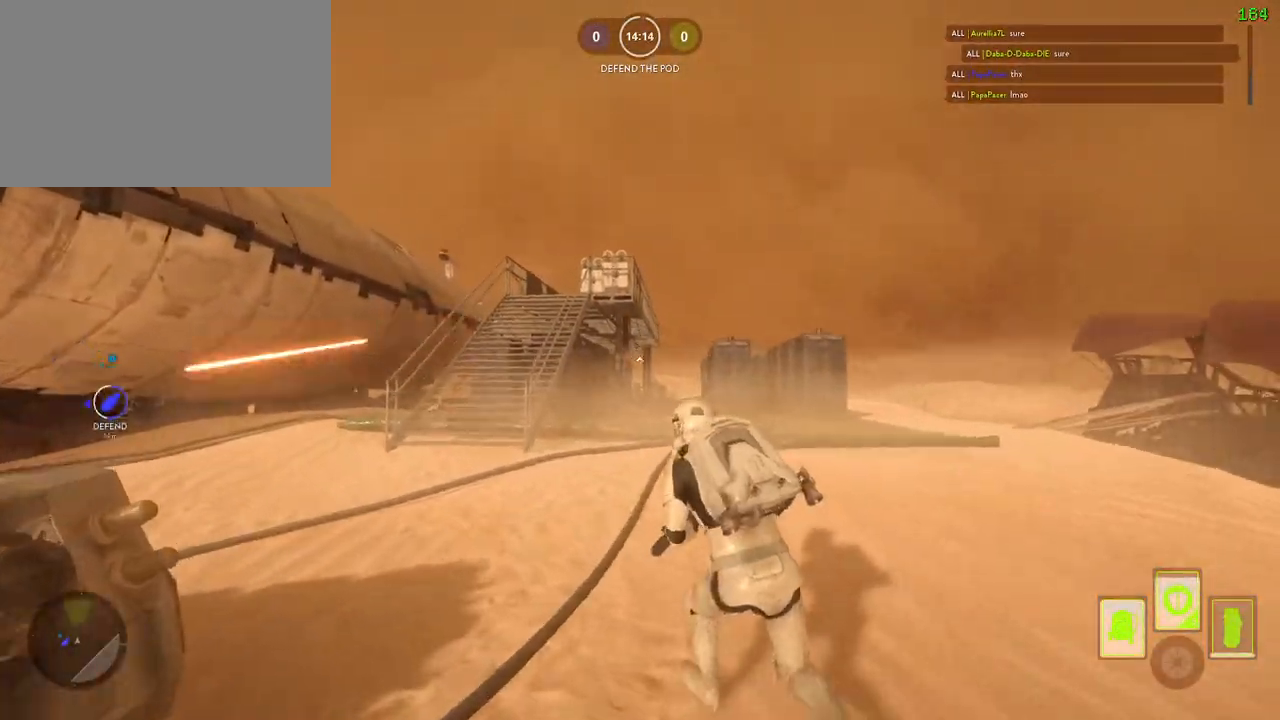
{"keys": ["shift", "space", "w"], "mouse": [], "events": [[50, "w", "up"], [67, "alt", "down"], [217, "w", "down"], [250, "alt", "up"], [433, "space", "down"], [450, "a", "up"]]}
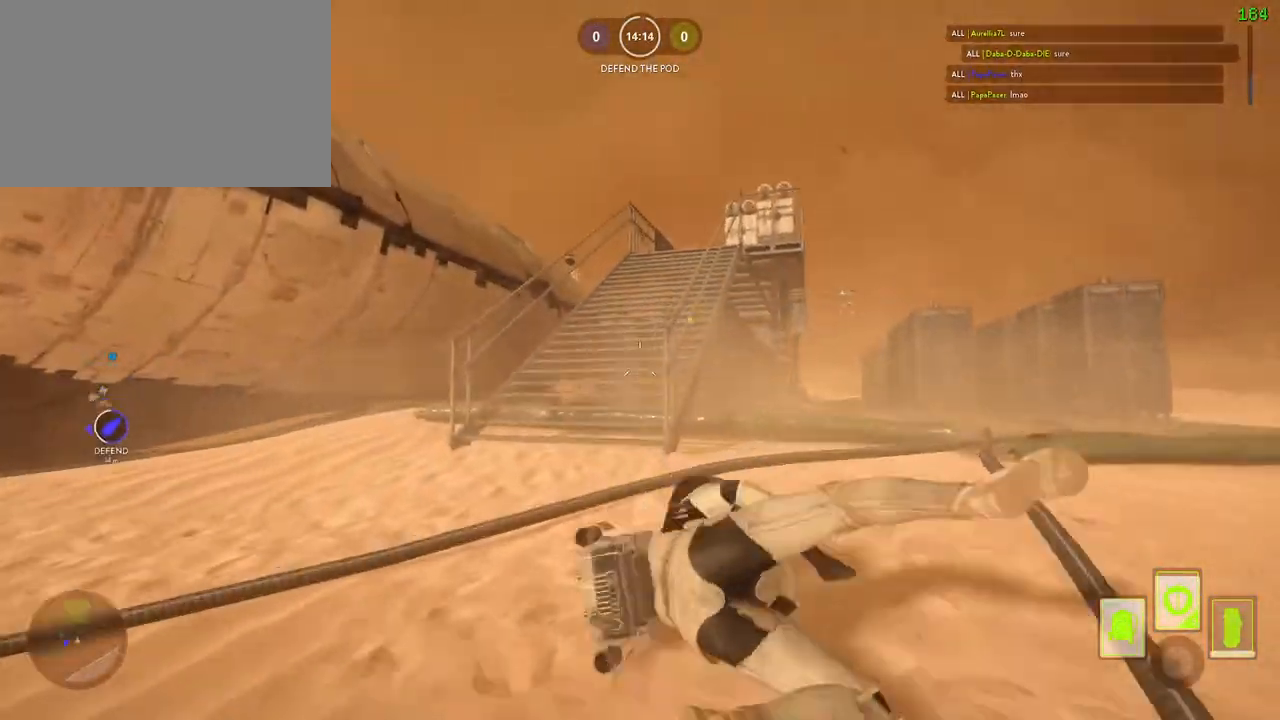
{"keys": ["d"], "mouse": [], "events": [[50, "space", "up"], [117, "space", "down"], [217, "space", "up"], [300, "d", "down"], [433, "shift", "up"], [433, "w", "up"]]}
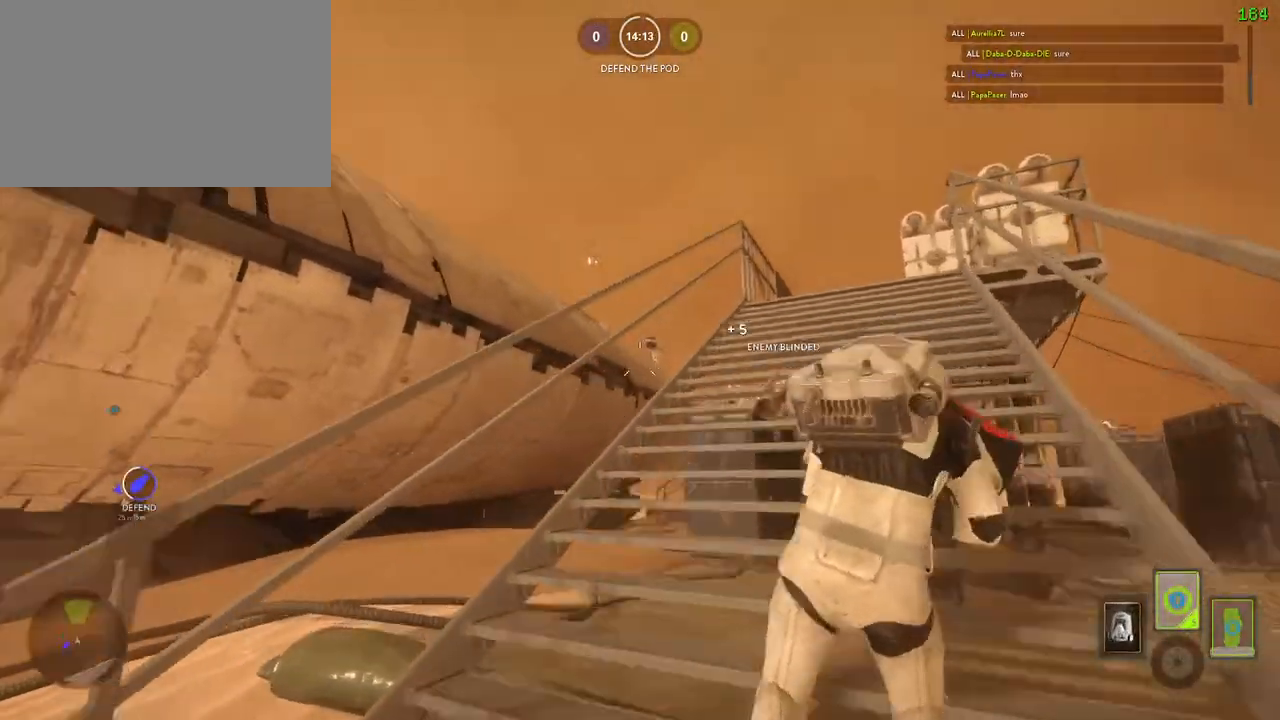
{"keys": ["a"], "mouse": [], "events": [[83, "mouse_left", "down"], [150, "a", "down"], [167, "d", "up"], [183, "mouse_left", "up"], [233, "mouse_left", "down"], [333, "mouse_left", "up"], [367, "mouse_left", "down"], [467, "mouse_left", "up"]]}
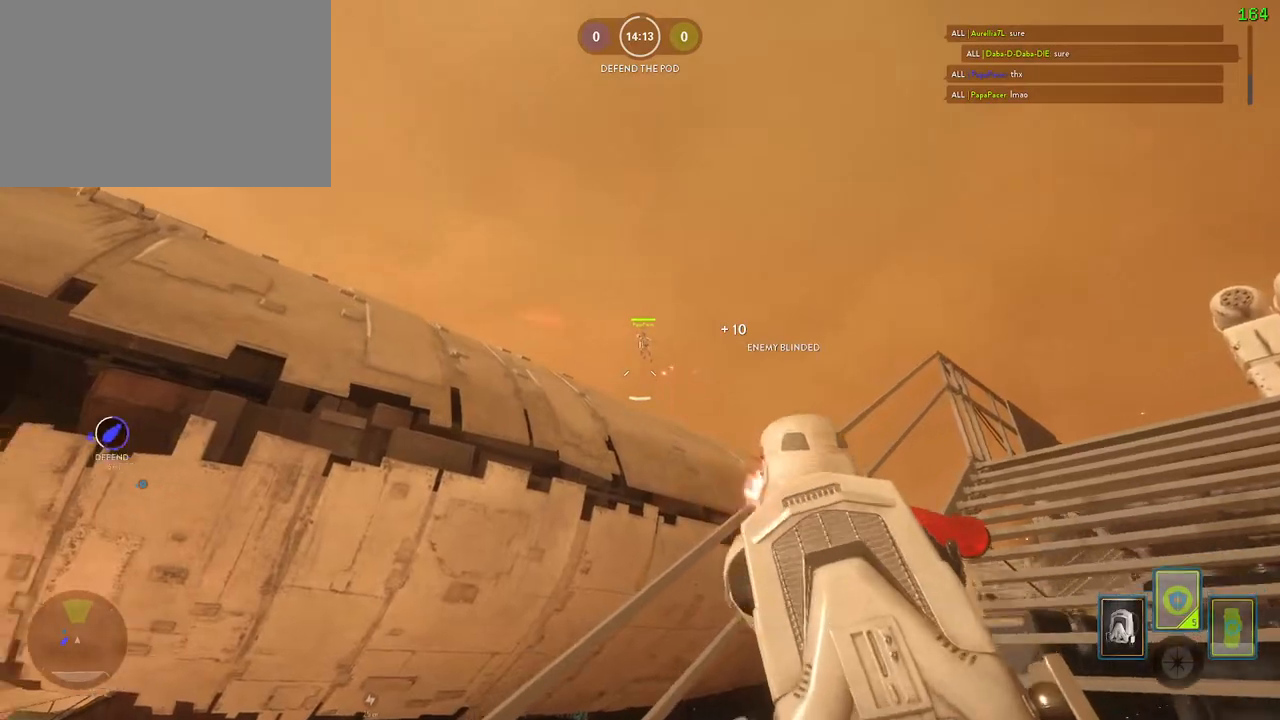
{"keys": ["a", "w"], "mouse": ["left"], "events": [[17, "mouse_left", "down"], [100, "mouse_left", "up"], [133, "d", "down"], [150, "a", "up"], [150, "mouse_left", "down"], [250, "mouse_left", "up"], [267, "mouse_left", "down"], [400, "d", "up"], [400, "mouse_left", "up"], [433, "a", "down"], [433, "mouse_left", "down"], [467, "w", "down"]]}
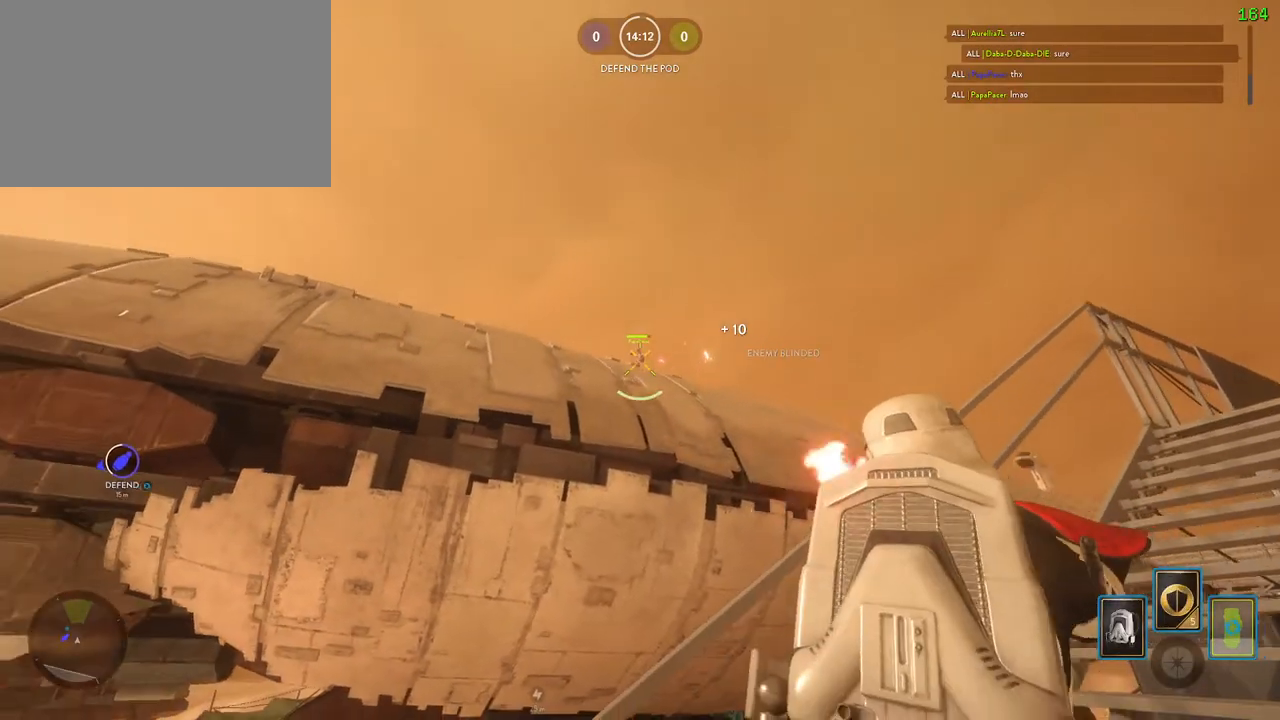
{"keys": ["a", "d", "w"], "mouse": [], "events": [[17, "shift", "down"], [33, "space", "down"], [117, "mouse_left", "up"], [133, "shift", "up"], [150, "c", "down"], [200, "c", "up"], [217, "space", "up"], [483, "d", "down"]]}
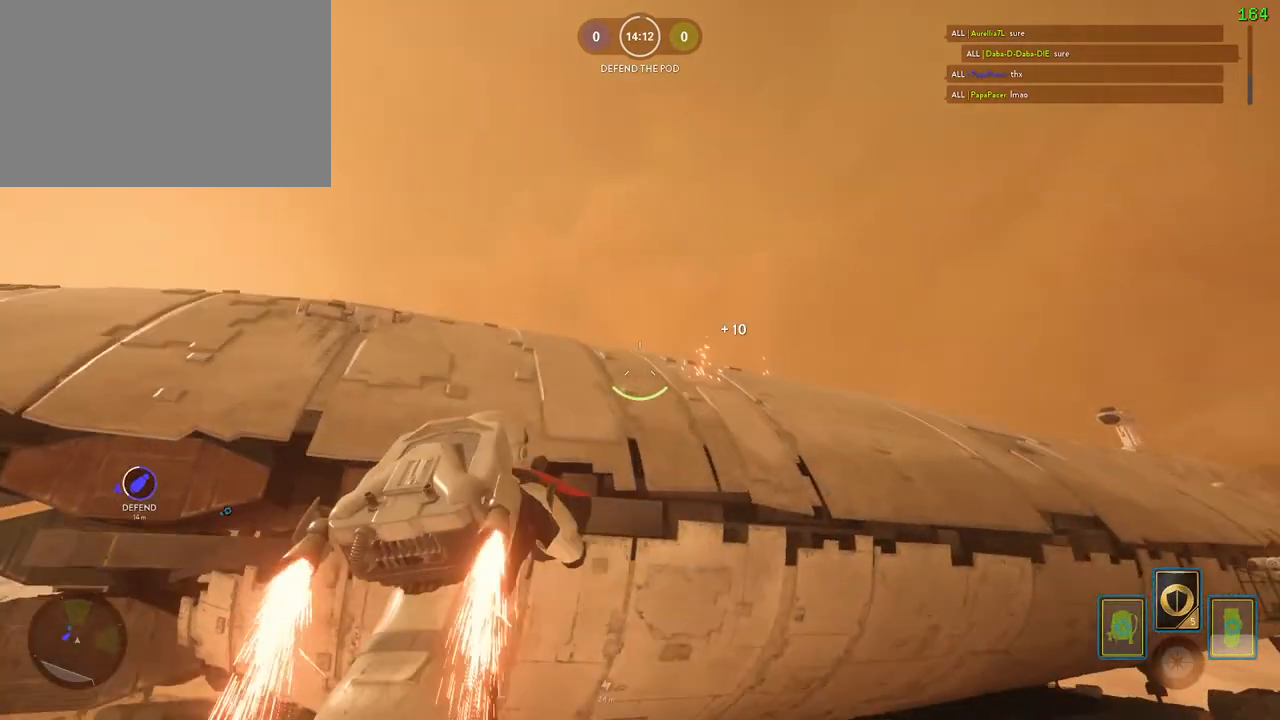
{"keys": ["a", "c"], "mouse": [], "events": [[83, "d", "up"], [383, "w", "up"], [500, "c", "down"]]}
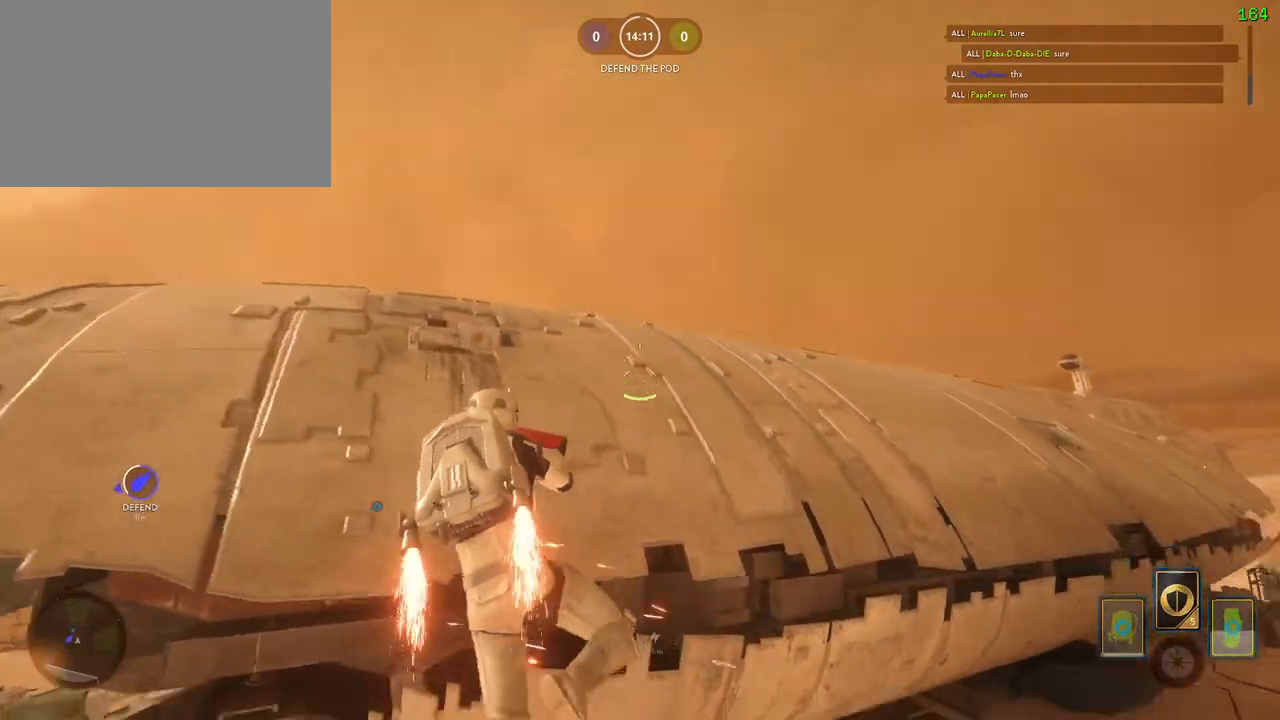
{"keys": ["d"], "mouse": [], "events": [[67, "c", "up"], [117, "a", "up"], [167, "d", "down"]]}
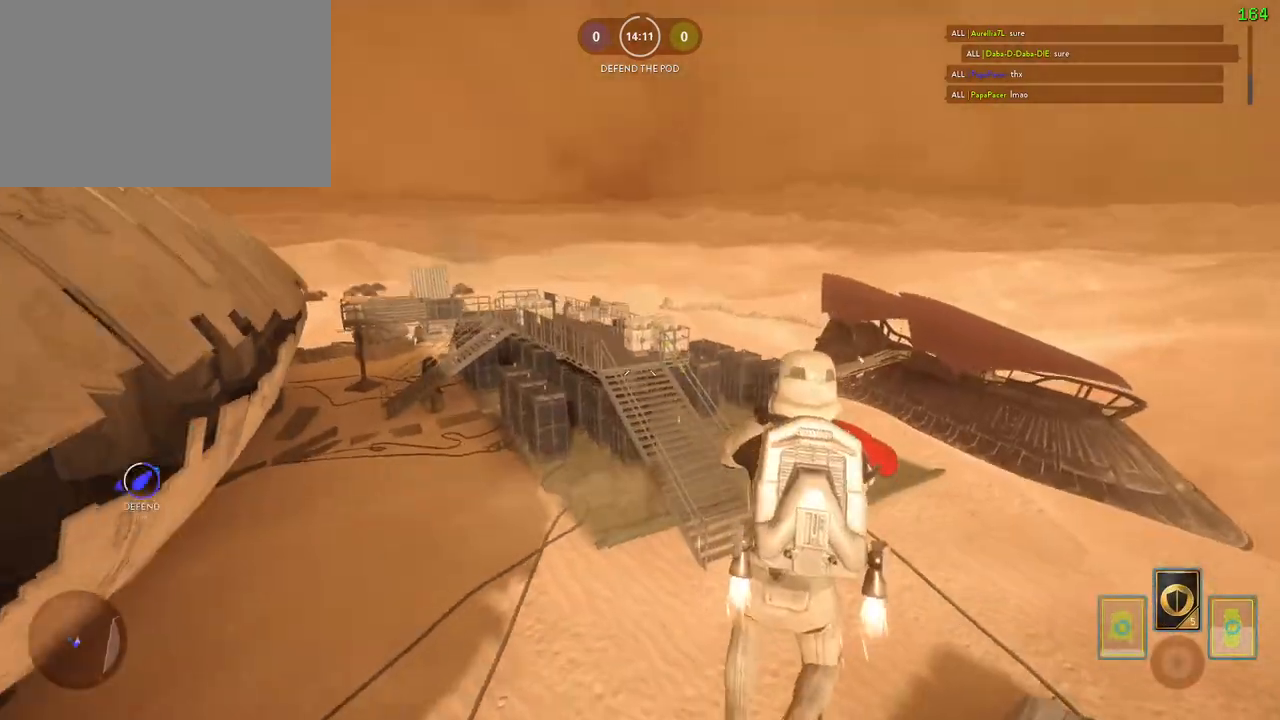
{"keys": ["a", "w"], "mouse": [], "events": [[450, "d", "up"], [467, "w", "down"], [483, "a", "down"]]}
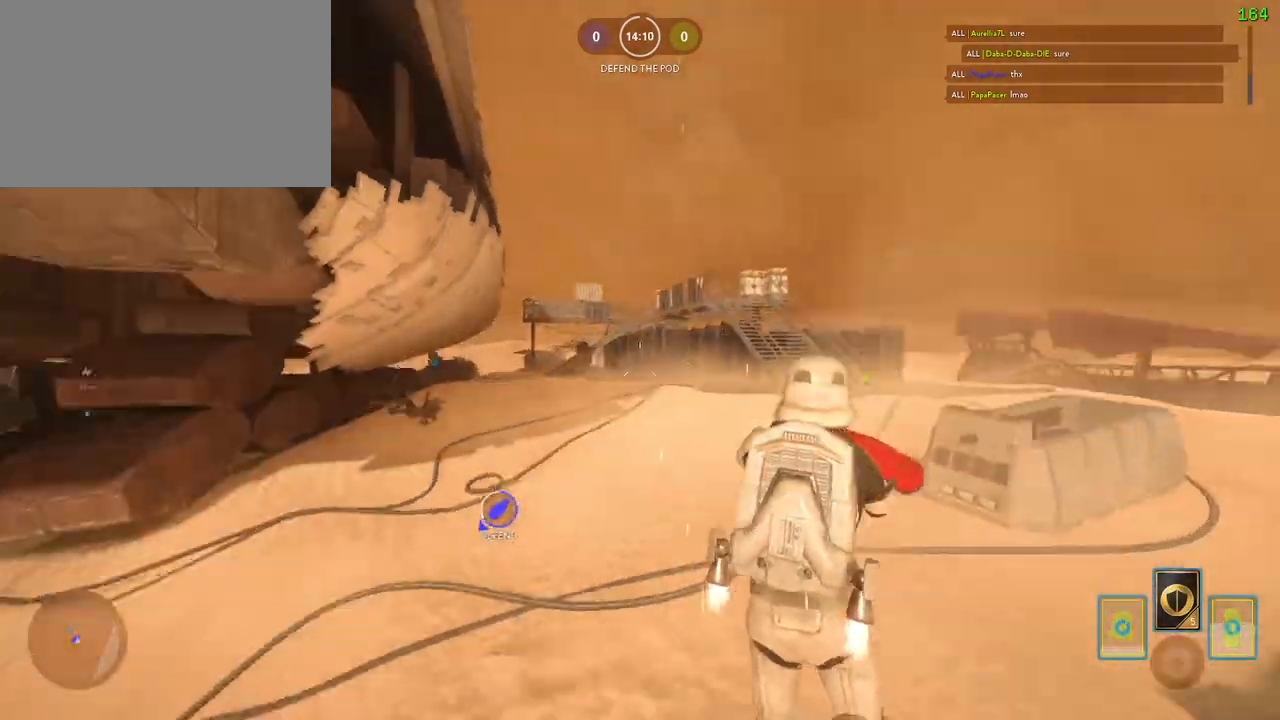
{"keys": ["a"], "mouse": [], "events": [[67, "c", "down"], [67, "shift", "down"], [117, "c", "up"], [117, "shift", "up"], [217, "w", "up"], [367, "c", "down"], [450, "c", "up"]]}